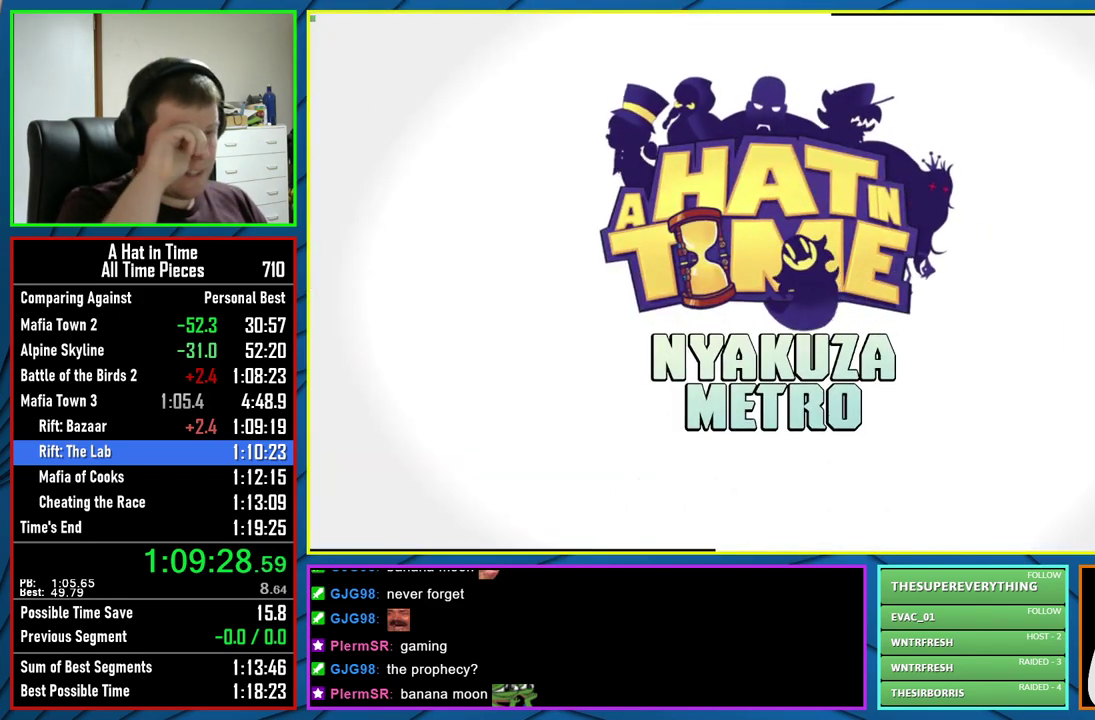
Gameplay with a controller (Xbox layout); each line is a JSON object with the inputs held at the frame after it. "events" lists button and stick changes between this image and that frame as [ms after this image, input, new state], when the widget could be followed in between. This document gives stick clicks only as held states, not as events. Not read: L1.
{"buttons": ["B"], "left_stick": "center", "right_stick": "center", "events": [[483, "B", "down"]]}
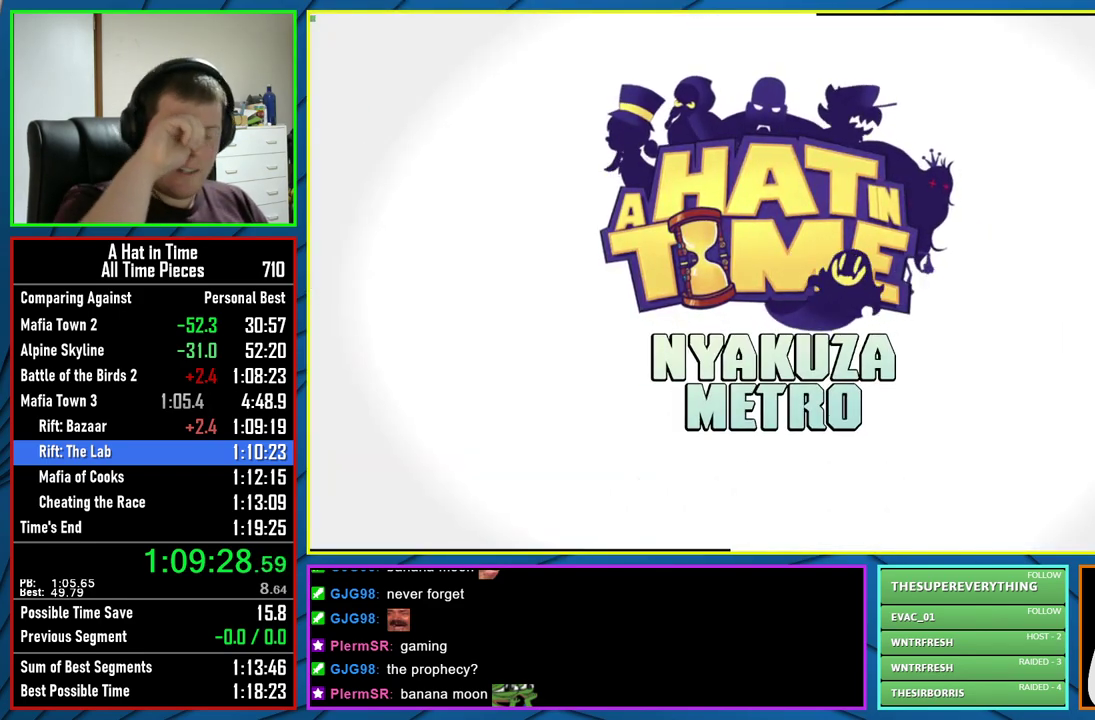
{"buttons": [], "left_stick": "center", "right_stick": "center", "events": [[67, "B", "up"], [150, "B", "down"], [233, "B", "up"], [333, "B", "down"], [433, "B", "up"]]}
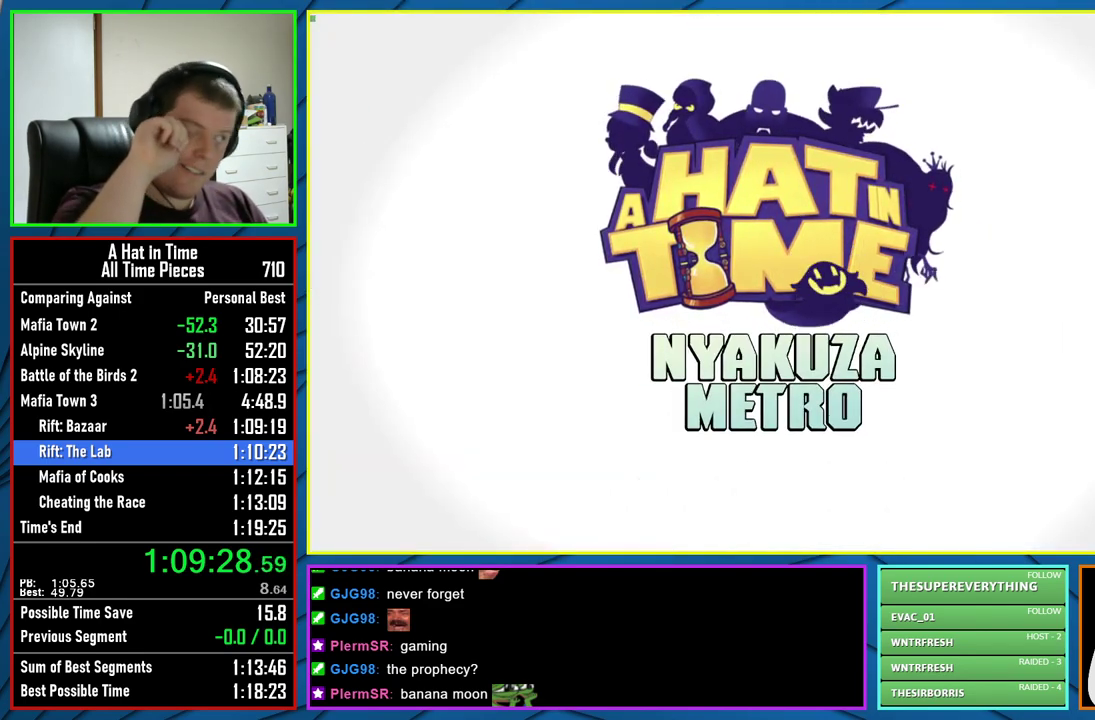
{"buttons": [], "left_stick": "center", "right_stick": "center", "events": [[17, "B", "down"], [100, "B", "up"], [183, "B", "down"], [267, "B", "up"], [367, "B", "down"], [433, "B", "up"]]}
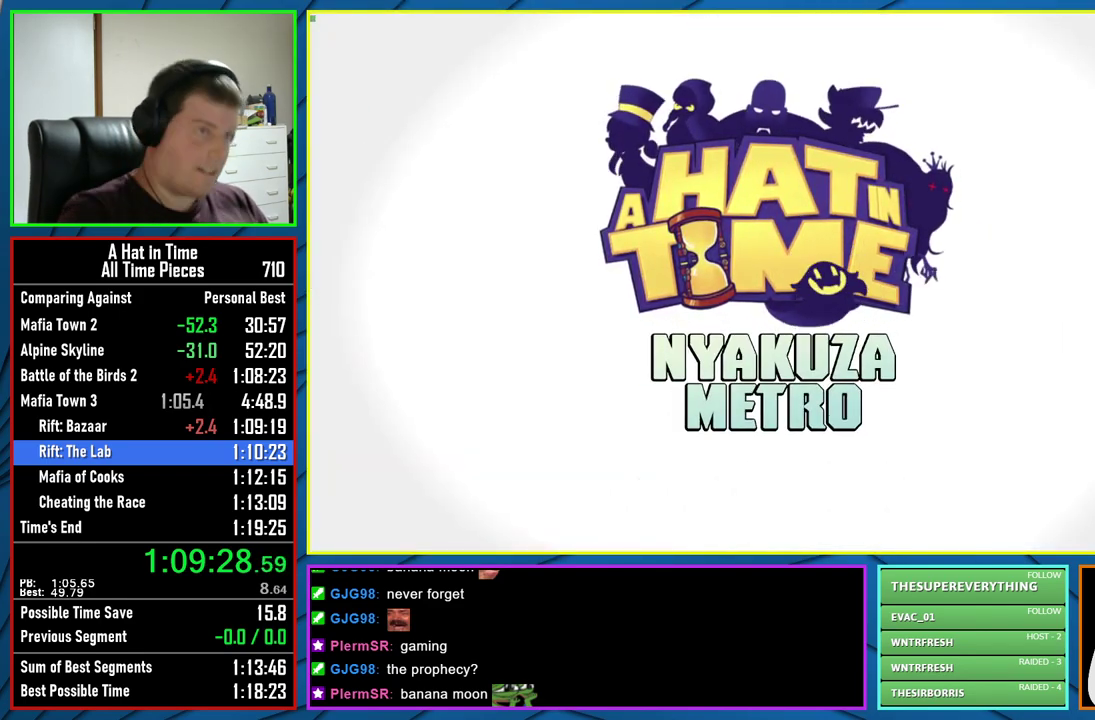
{"buttons": ["B"], "left_stick": "center", "right_stick": "center", "events": [[200, "B", "down"], [250, "B", "up"], [483, "B", "down"]]}
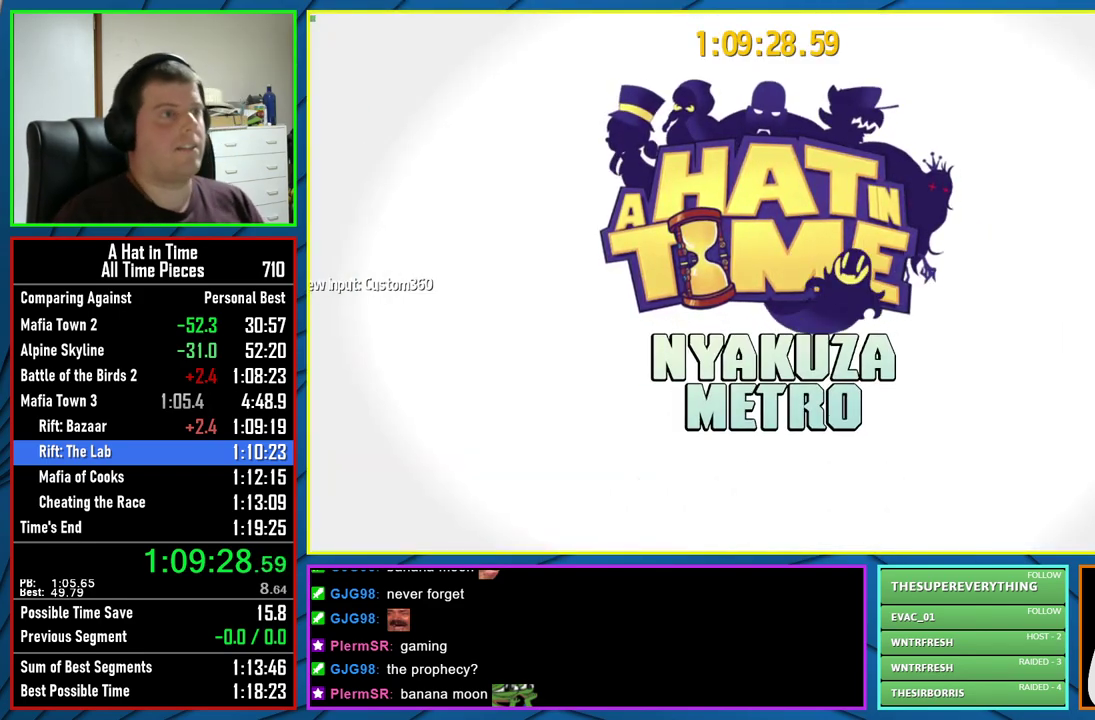
{"buttons": [], "left_stick": "center", "right_stick": "center", "events": [[83, "B", "up"]]}
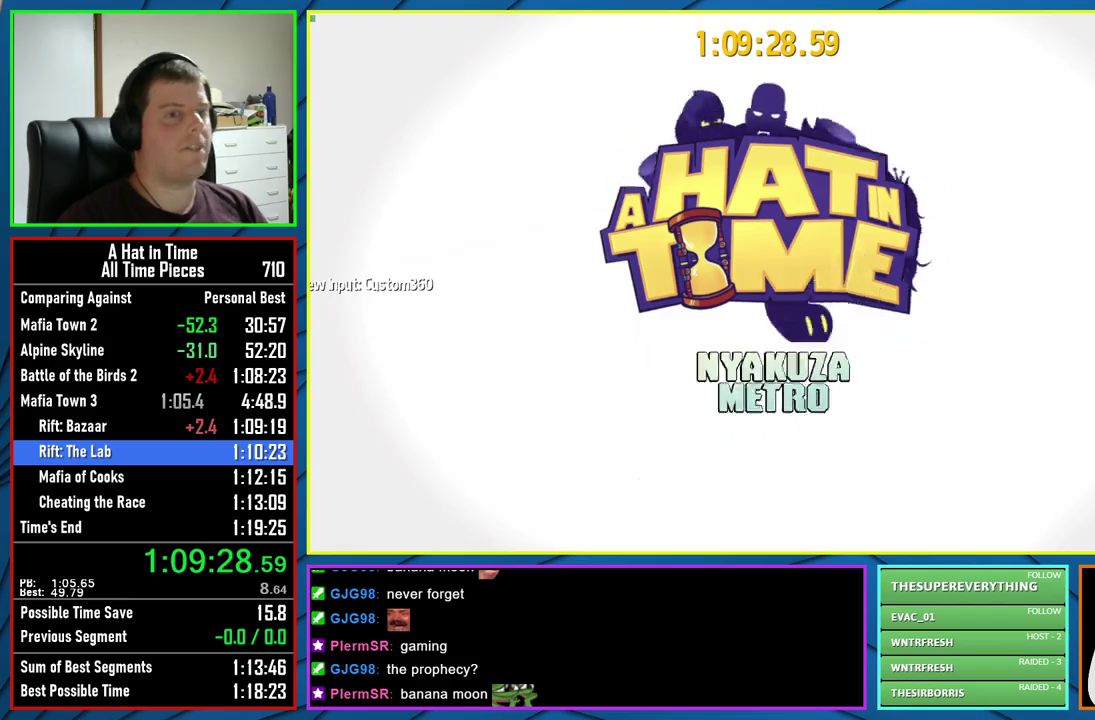
{"buttons": [], "left_stick": "down-right", "right_stick": "center", "events": [[450, "left_stick", "down-right"]]}
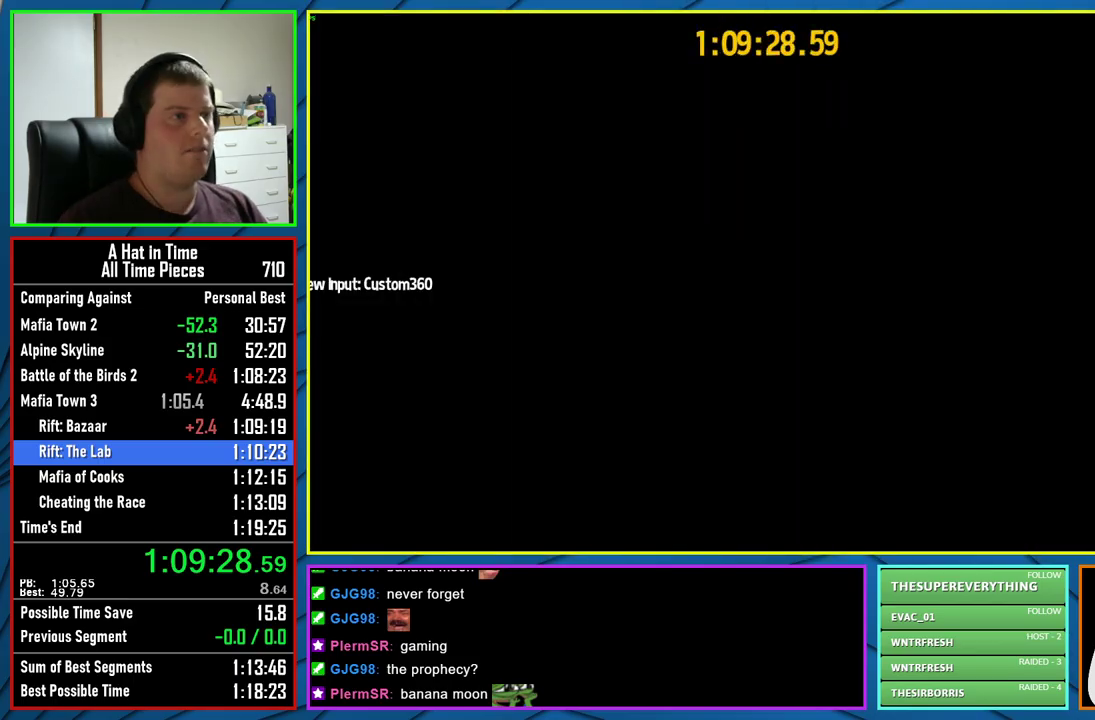
{"buttons": ["A", "R2"], "left_stick": "down-right", "right_stick": "center", "events": [[83, "A", "down"], [250, "A", "up"], [400, "R2", "down"], [417, "A", "down"]]}
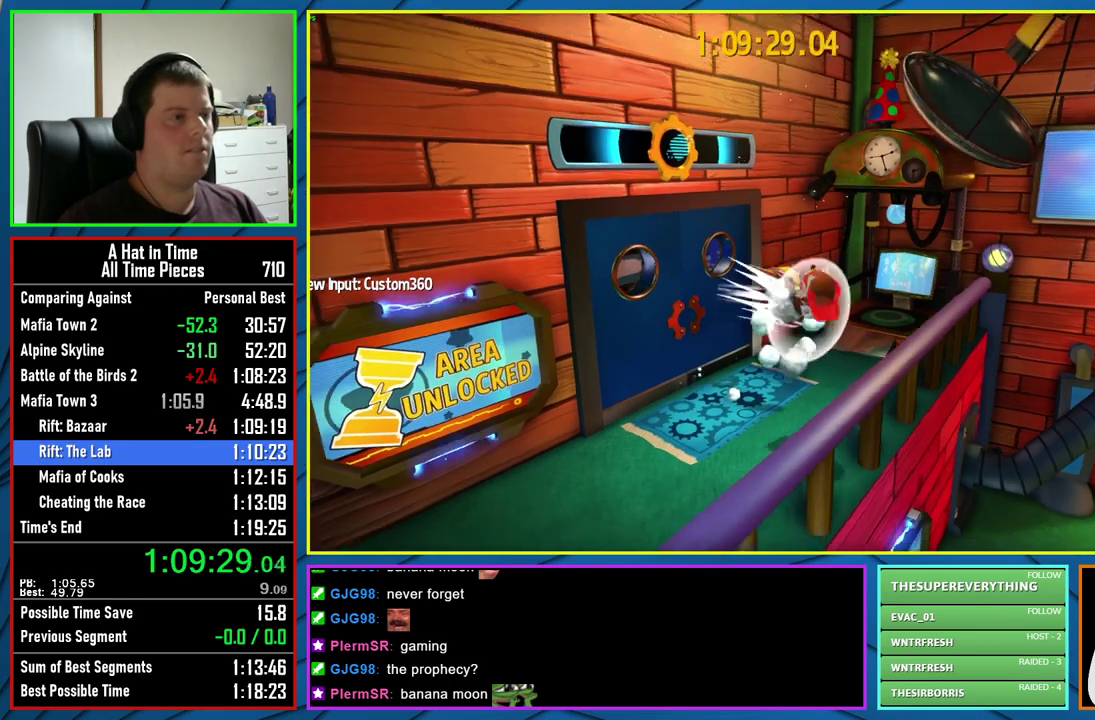
{"buttons": [], "left_stick": "center", "right_stick": "left", "events": [[50, "A", "up"], [50, "R2", "up"], [100, "left_stick", "center"], [167, "left_stick", "up-left"], [250, "right_stick", "left"], [283, "left_stick", "center"]]}
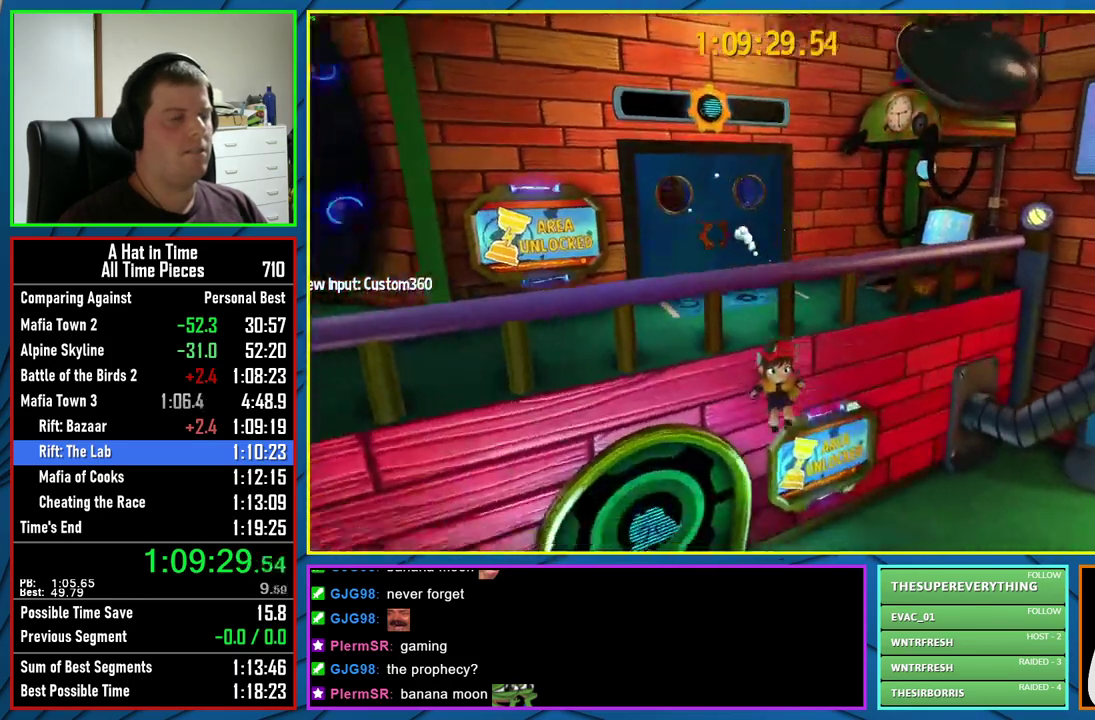
{"buttons": [], "left_stick": "up-right", "right_stick": "center", "events": [[100, "left_stick", "left"], [283, "left_stick", "up"], [283, "right_stick", "center"], [333, "left_stick", "up-right"]]}
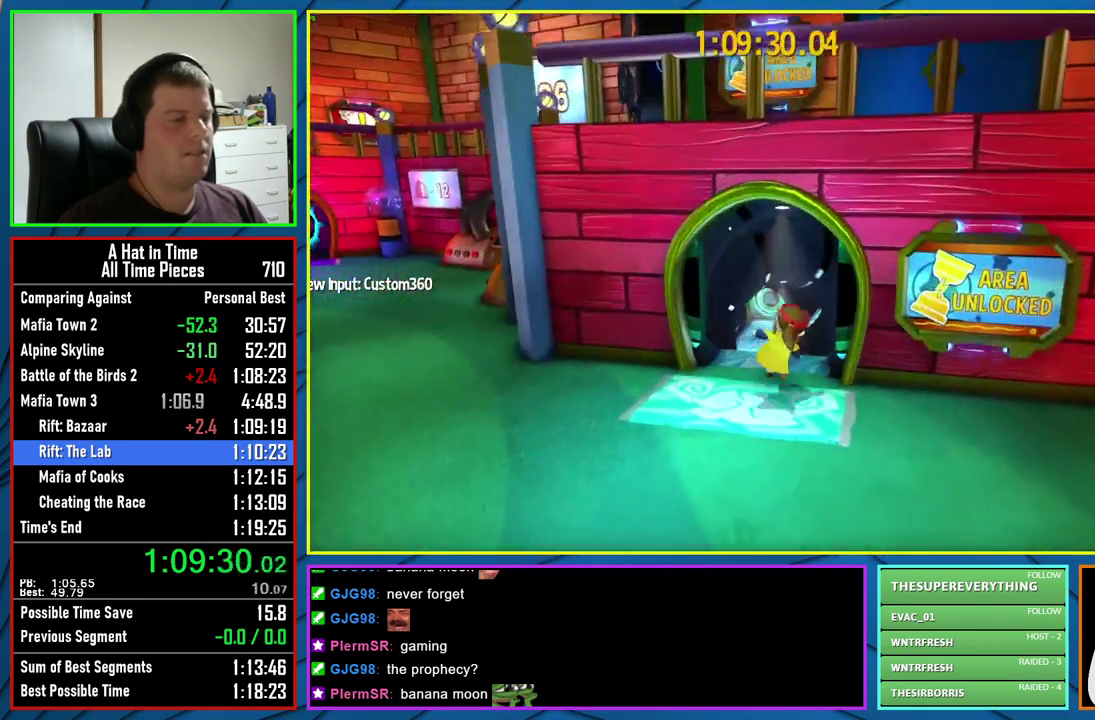
{"buttons": [], "left_stick": "up", "right_stick": "center", "events": [[17, "left_stick", "up"], [50, "R2", "down"], [133, "R2", "up"]]}
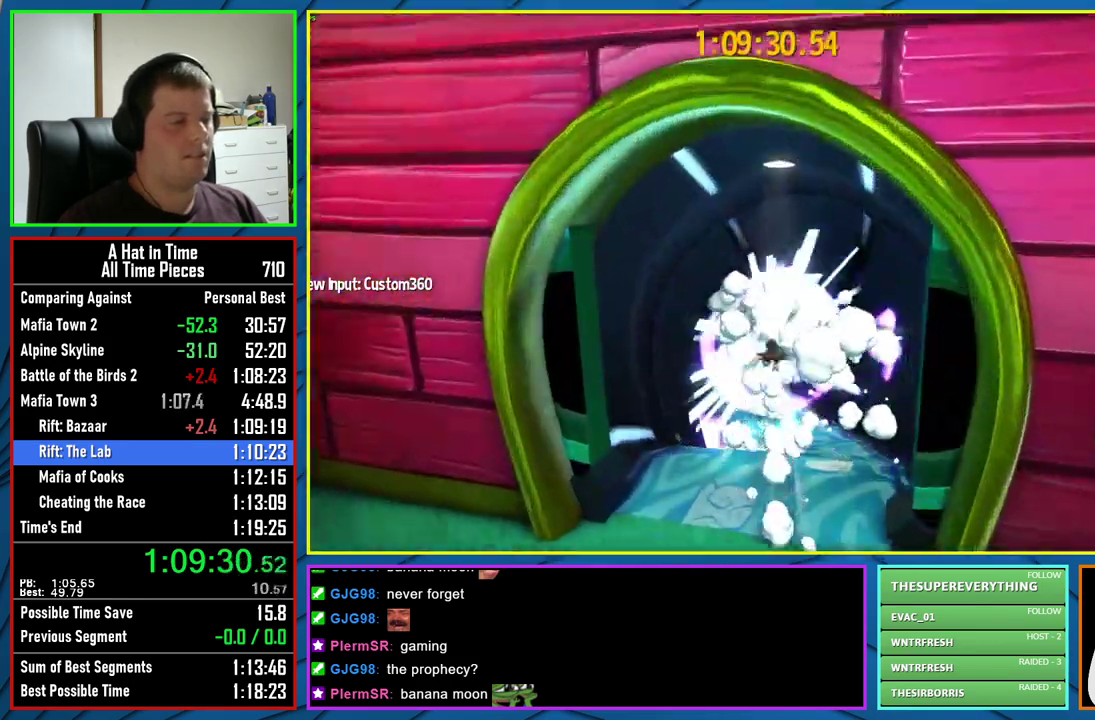
{"buttons": [], "left_stick": "up-right", "right_stick": "center", "events": [[183, "left_stick", "up-right"]]}
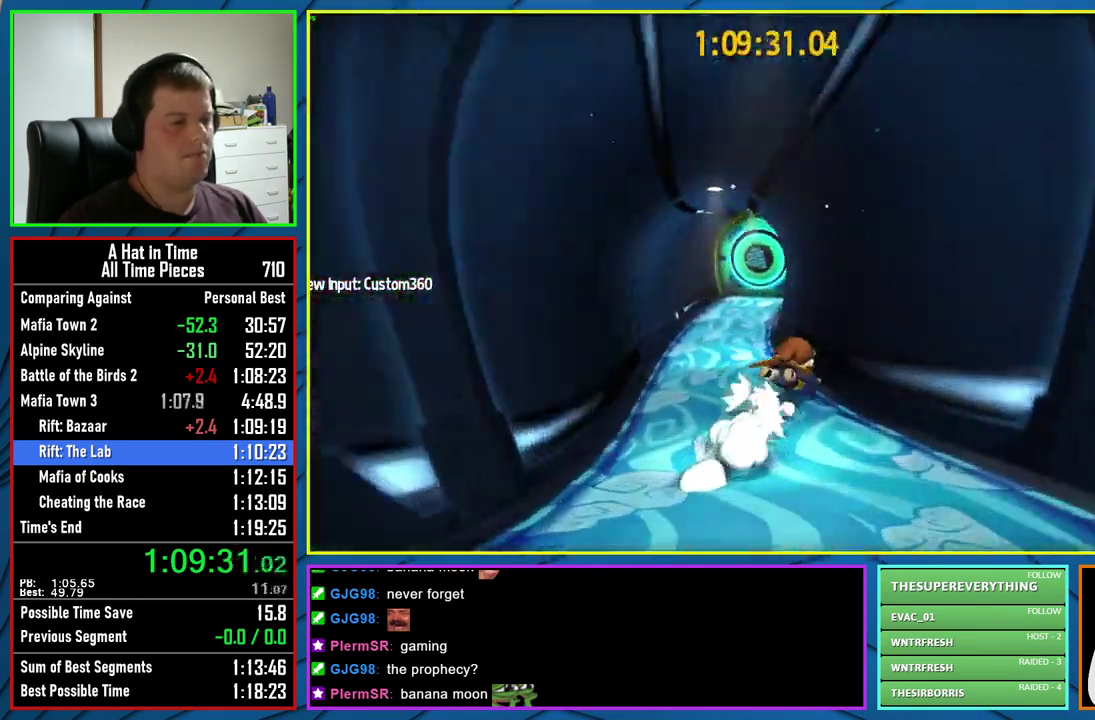
{"buttons": [], "left_stick": "up-left", "right_stick": "center", "events": [[50, "left_stick", "up"], [233, "left_stick", "up-left"]]}
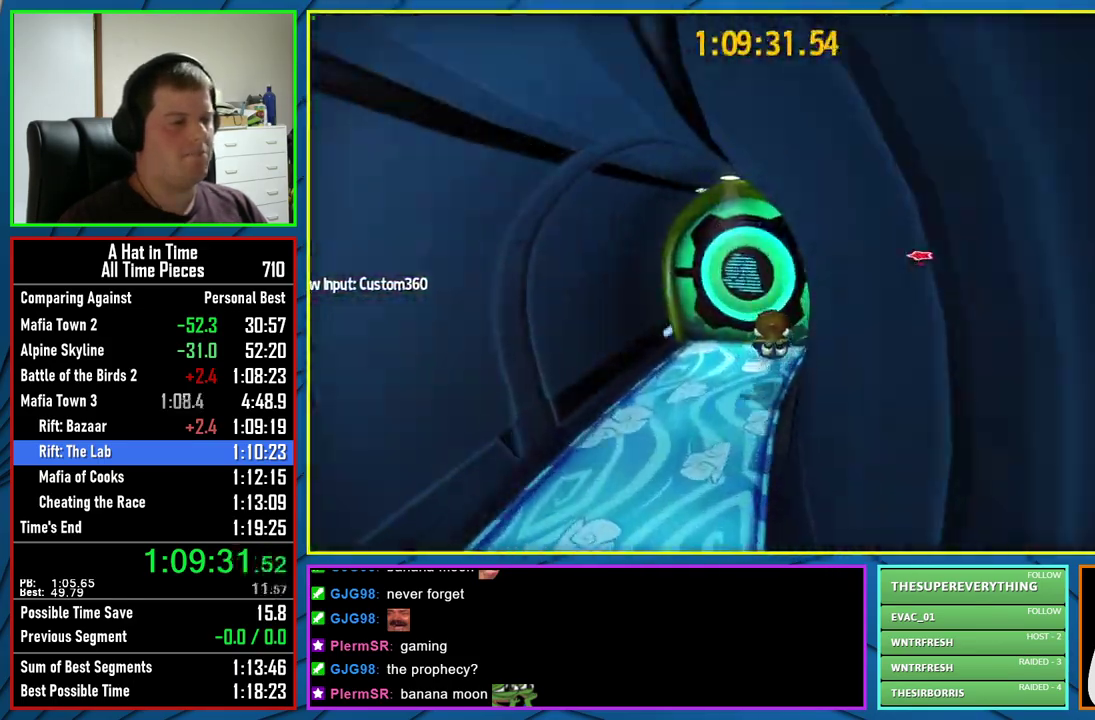
{"buttons": [], "left_stick": "left", "right_stick": "center", "events": [[33, "right_stick", "left"], [417, "right_stick", "center"], [433, "left_stick", "left"]]}
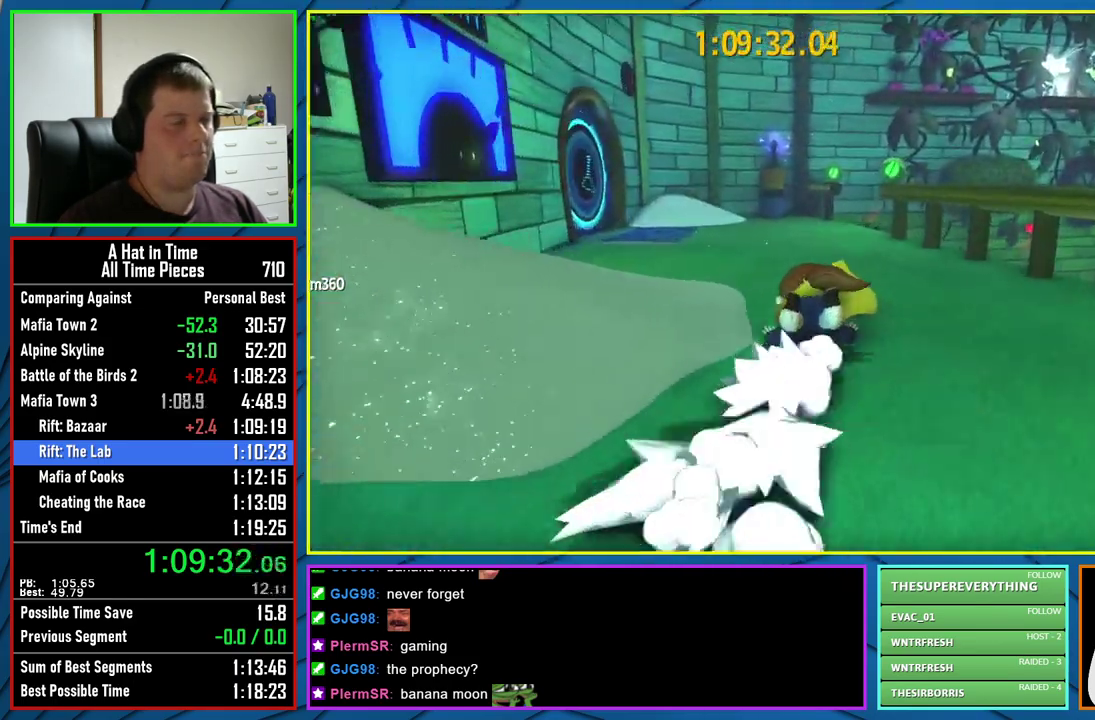
{"buttons": ["L2"], "left_stick": "left", "right_stick": "left", "events": [[67, "A", "down"], [167, "A", "up"], [317, "right_stick", "left"], [450, "L2", "down"]]}
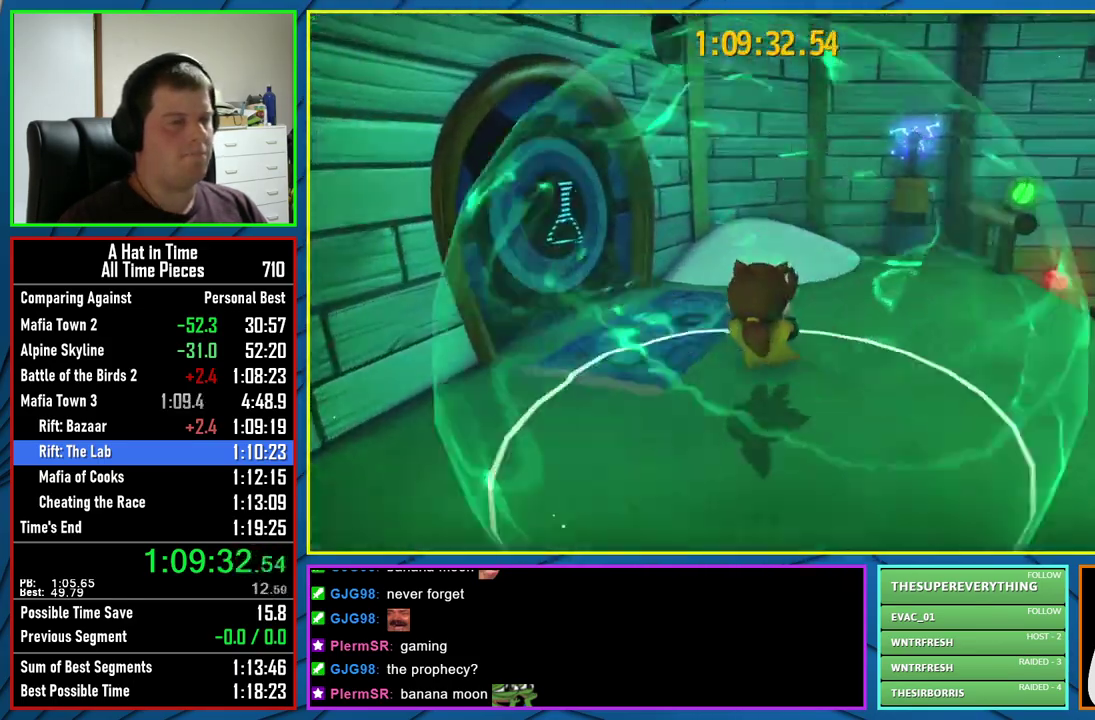
{"buttons": [], "left_stick": "up-left", "right_stick": "center", "events": [[67, "right_stick", "center"], [100, "L2", "up"], [200, "R2", "down"], [317, "R2", "up"], [350, "left_stick", "up-left"]]}
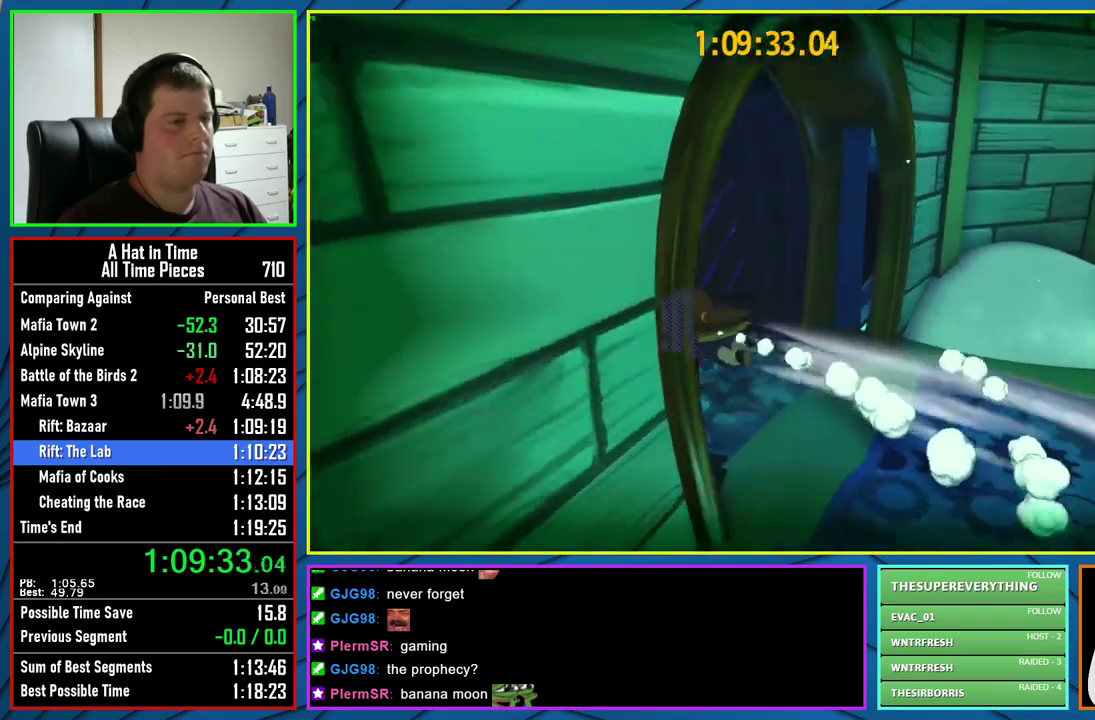
{"buttons": [], "left_stick": "up-left", "right_stick": "center", "events": []}
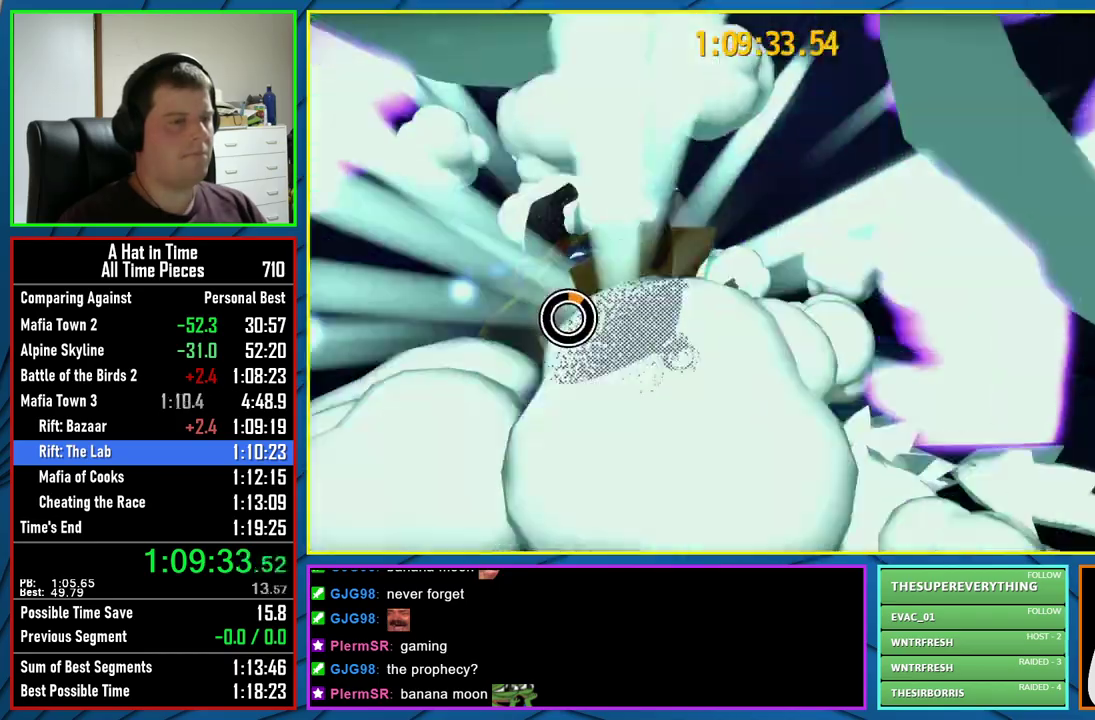
{"buttons": ["L2"], "left_stick": "up-right", "right_stick": "center", "events": [[50, "left_stick", "up"], [217, "left_stick", "up-right"], [350, "L2", "down"]]}
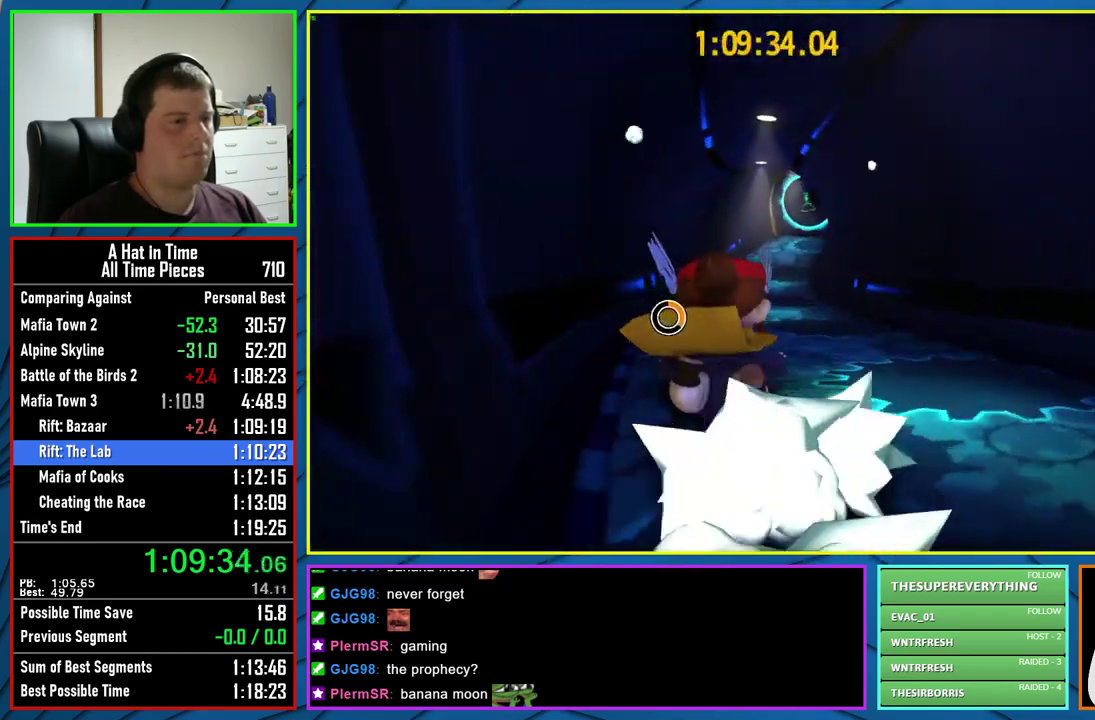
{"buttons": ["L2"], "left_stick": "up-left", "right_stick": "center", "events": [[300, "left_stick", "up"], [383, "left_stick", "up-left"]]}
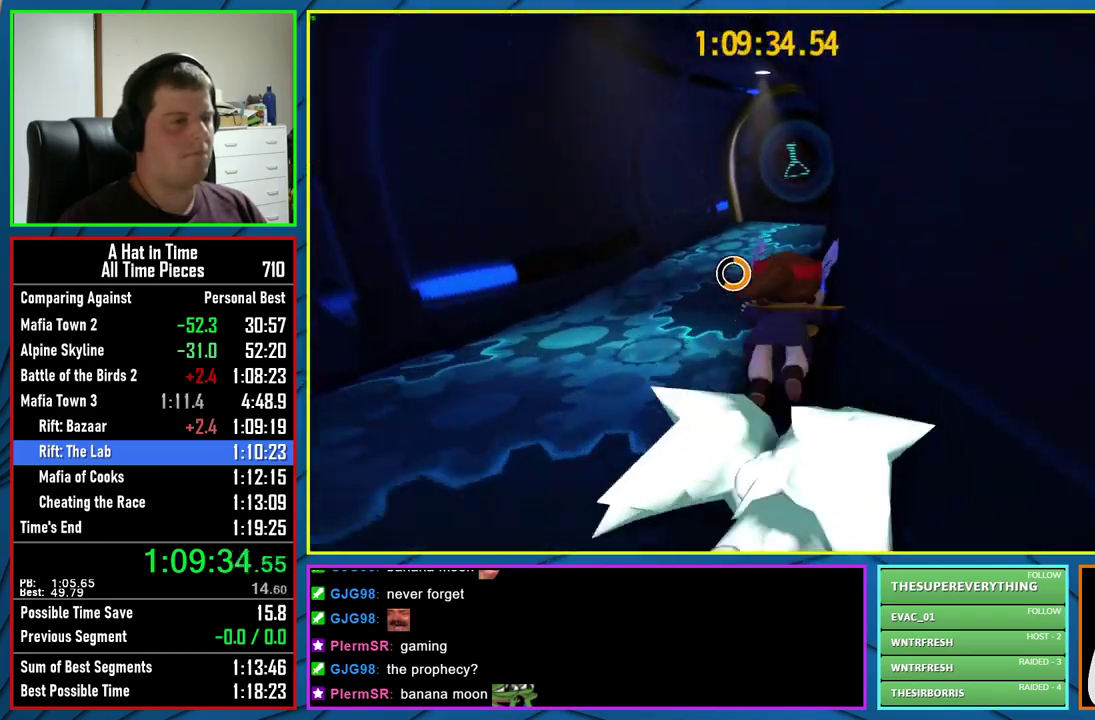
{"buttons": ["L2"], "left_stick": "up-right", "right_stick": "center", "events": [[183, "left_stick", "up"], [283, "left_stick", "up-right"]]}
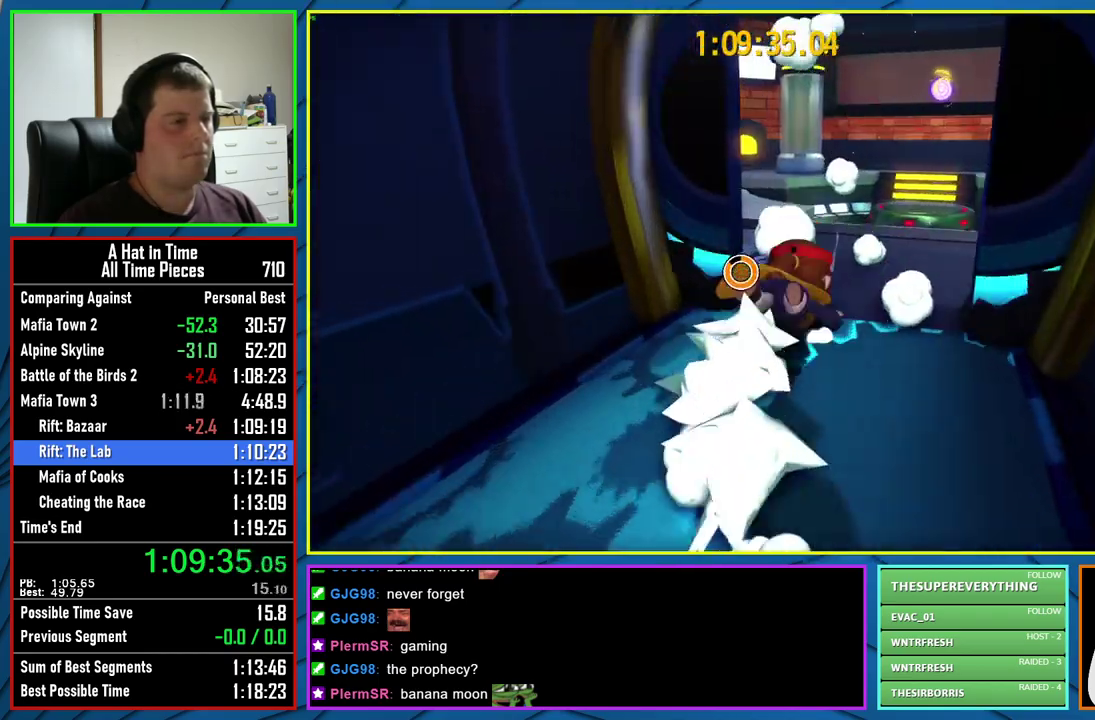
{"buttons": ["L2"], "left_stick": "up", "right_stick": "right", "events": [[100, "A", "down"], [217, "A", "up"], [300, "left_stick", "up"], [450, "right_stick", "right"]]}
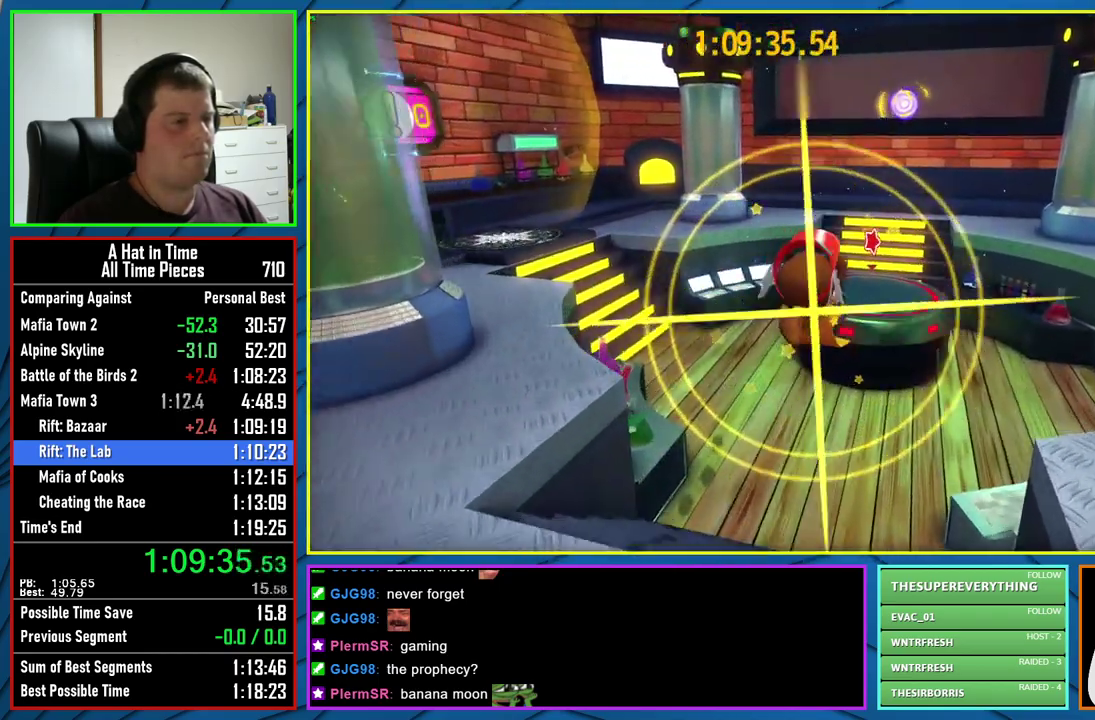
{"buttons": [], "left_stick": "center", "right_stick": "center", "events": [[83, "right_stick", "center"], [217, "L2", "up"], [233, "left_stick", "center"], [350, "B", "down"], [417, "B", "up"]]}
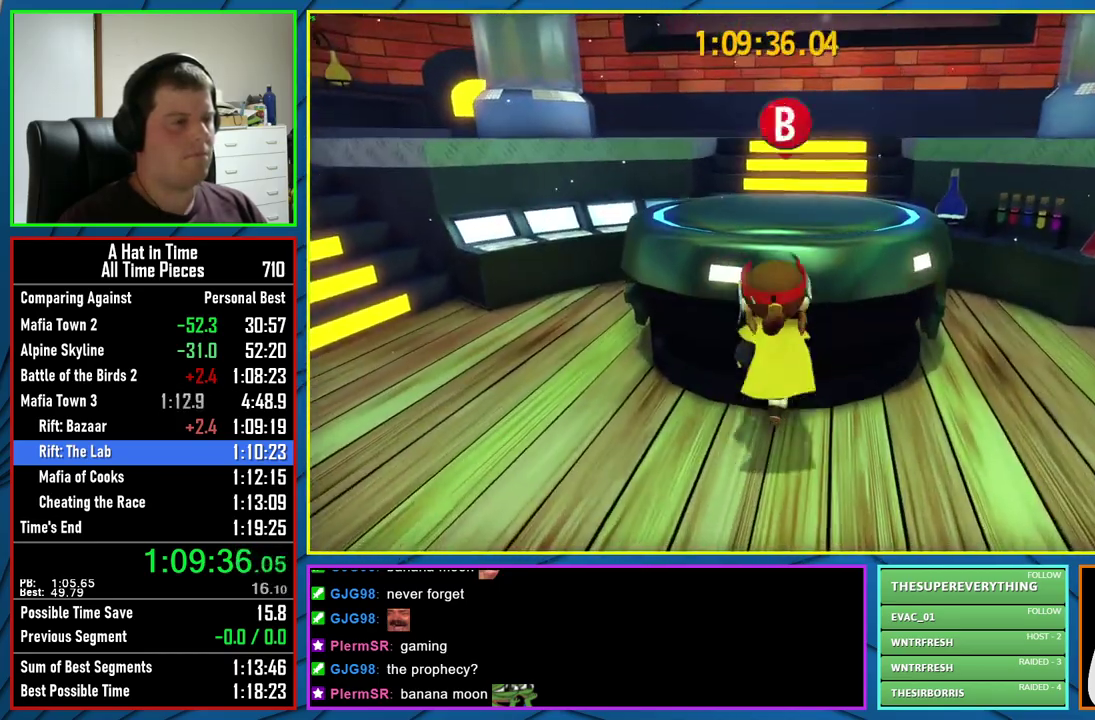
{"buttons": [], "left_stick": "center", "right_stick": "center", "events": [[17, "B", "down"], [83, "B", "up"]]}
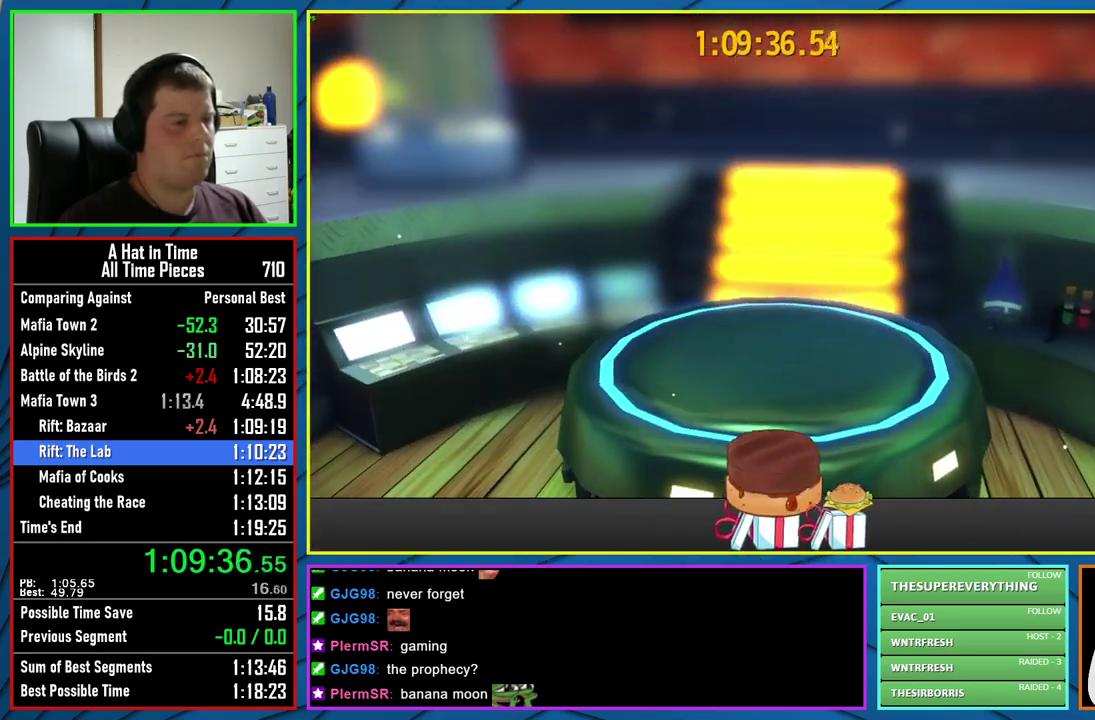
{"buttons": [], "left_stick": "center", "right_stick": "center", "events": [[100, "A", "down"], [200, "A", "up"], [217, "DPAD_RIGHT", "down"], [317, "DPAD_RIGHT", "up"], [333, "A", "down"], [433, "A", "up"]]}
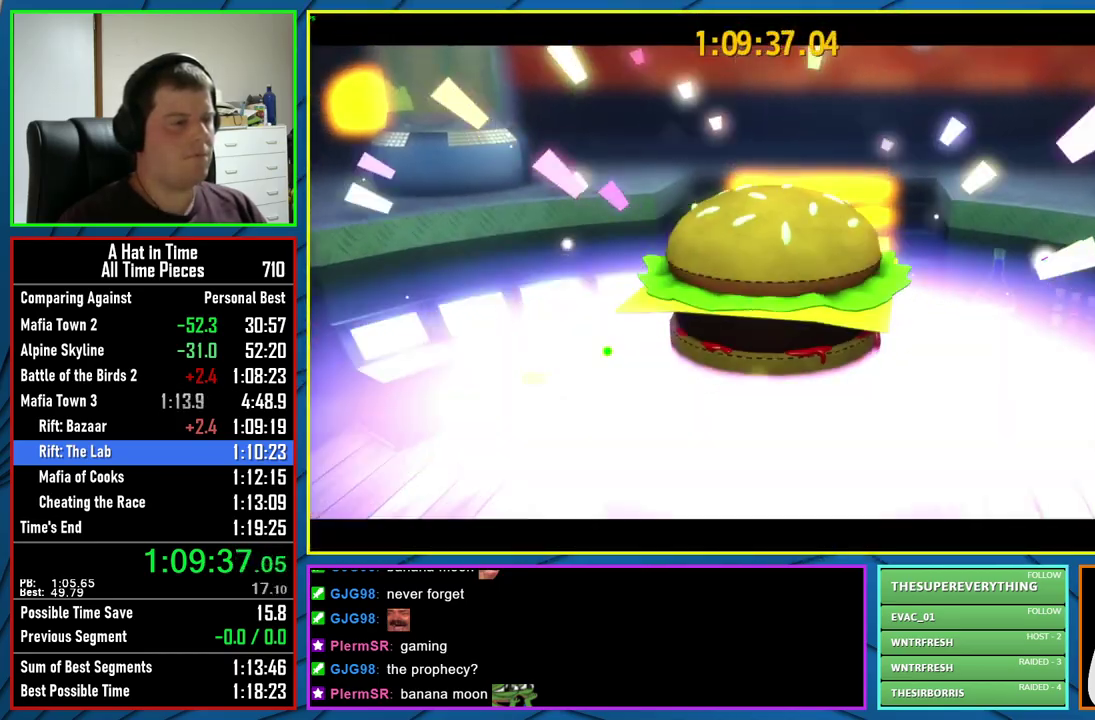
{"buttons": [], "left_stick": "center", "right_stick": "center", "events": []}
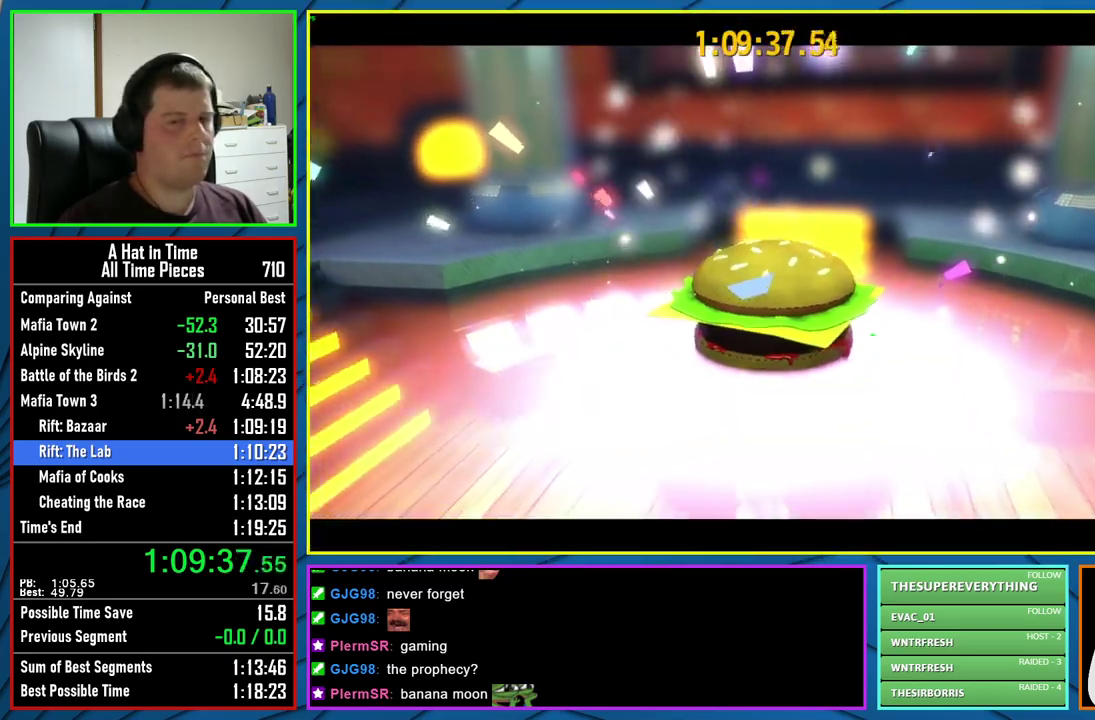
{"buttons": [], "left_stick": "center", "right_stick": "center", "events": []}